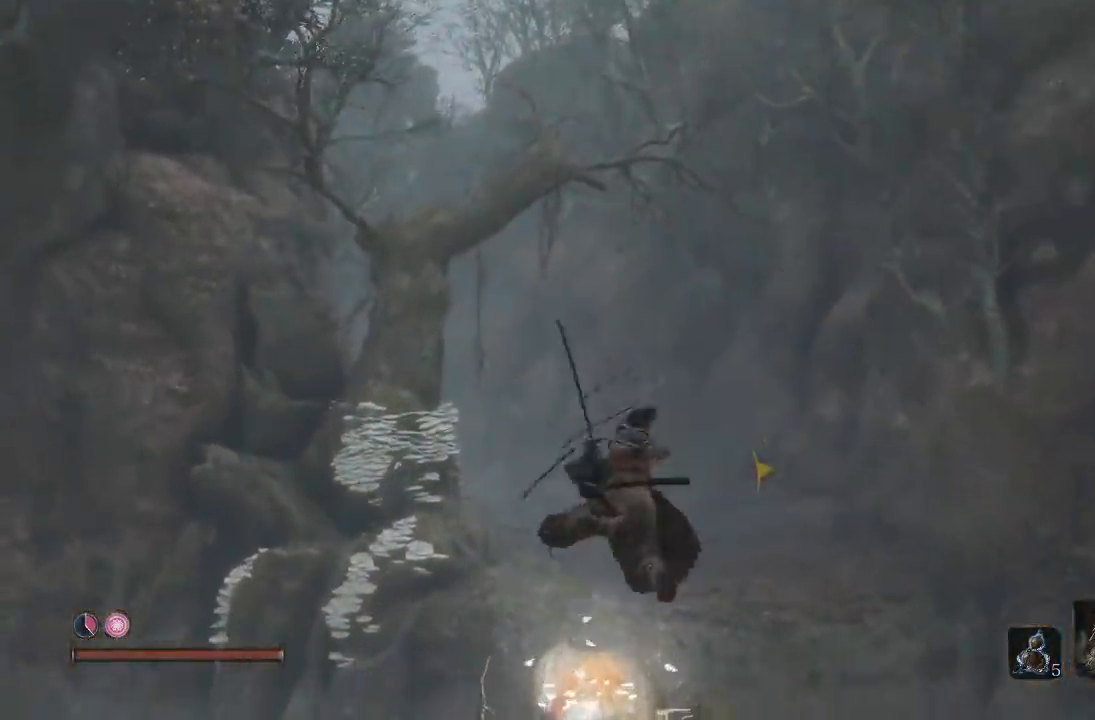
Gameplay with a controller (Xbox layout); each line is a JSON object with the inputs held at the frame after it. "button_events" lists button changes between this image and that frame as [ms after this image, input, new state], when the widget could be followed in between (sticks are given only as held states). This document gives stick clicks only as held states, not as events.
{"buttons": ["B"], "left_stick": "up", "right_stick": "center", "button_events": []}
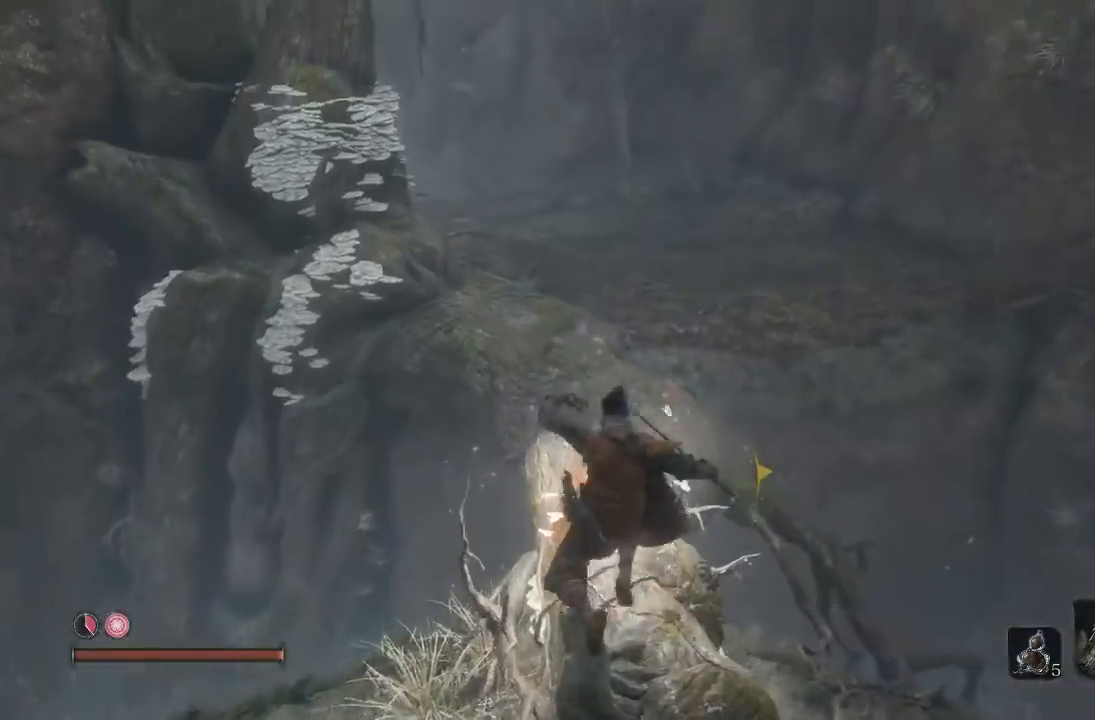
{"buttons": ["A", "B"], "left_stick": "up", "right_stick": "center", "button_events": [[350, "A", "down"]]}
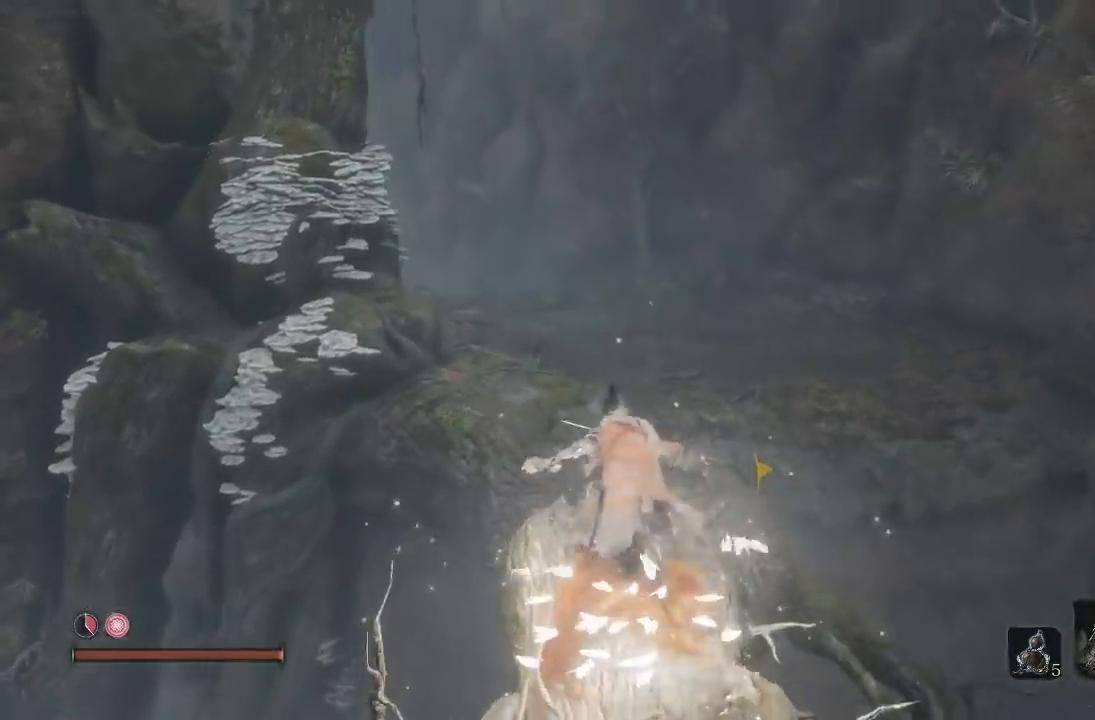
{"buttons": ["B"], "left_stick": "up", "right_stick": "center", "button_events": [[317, "A", "up"]]}
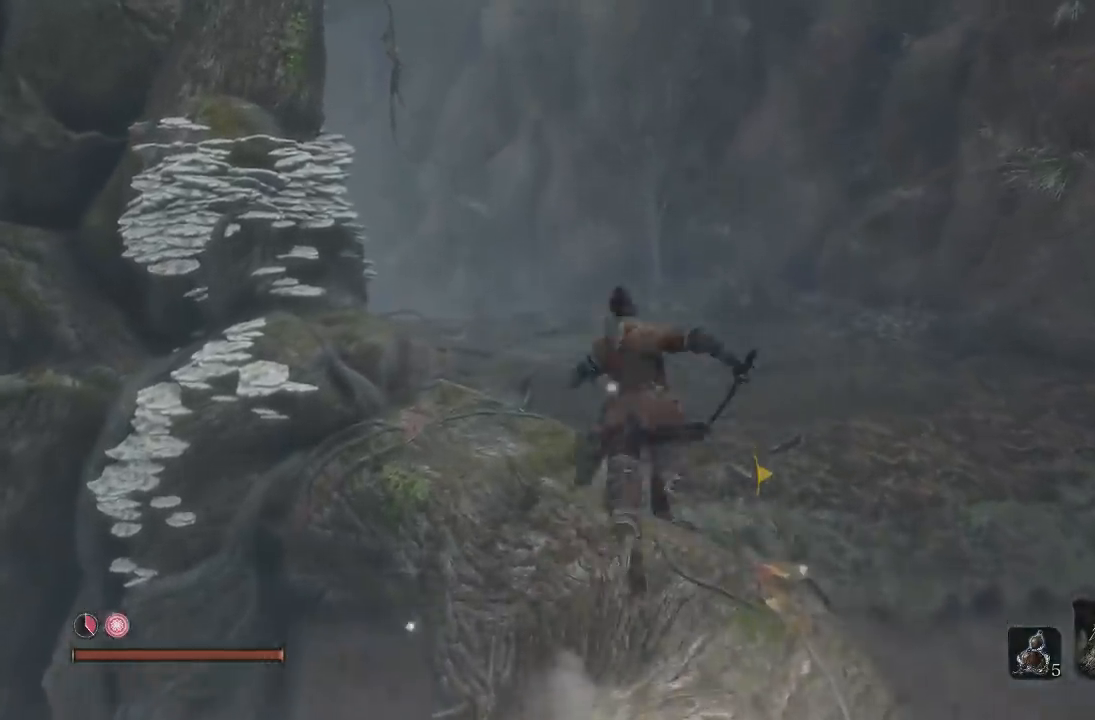
{"buttons": ["B"], "left_stick": "up", "right_stick": "center", "button_events": []}
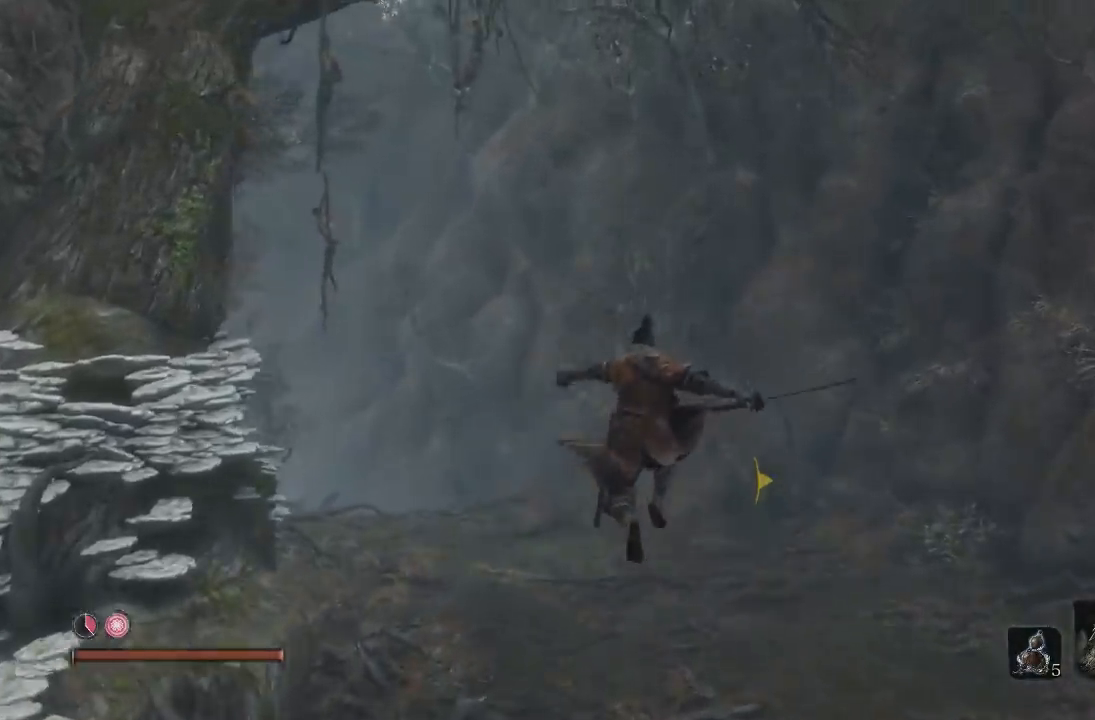
{"buttons": ["B"], "left_stick": "up", "right_stick": "center", "button_events": []}
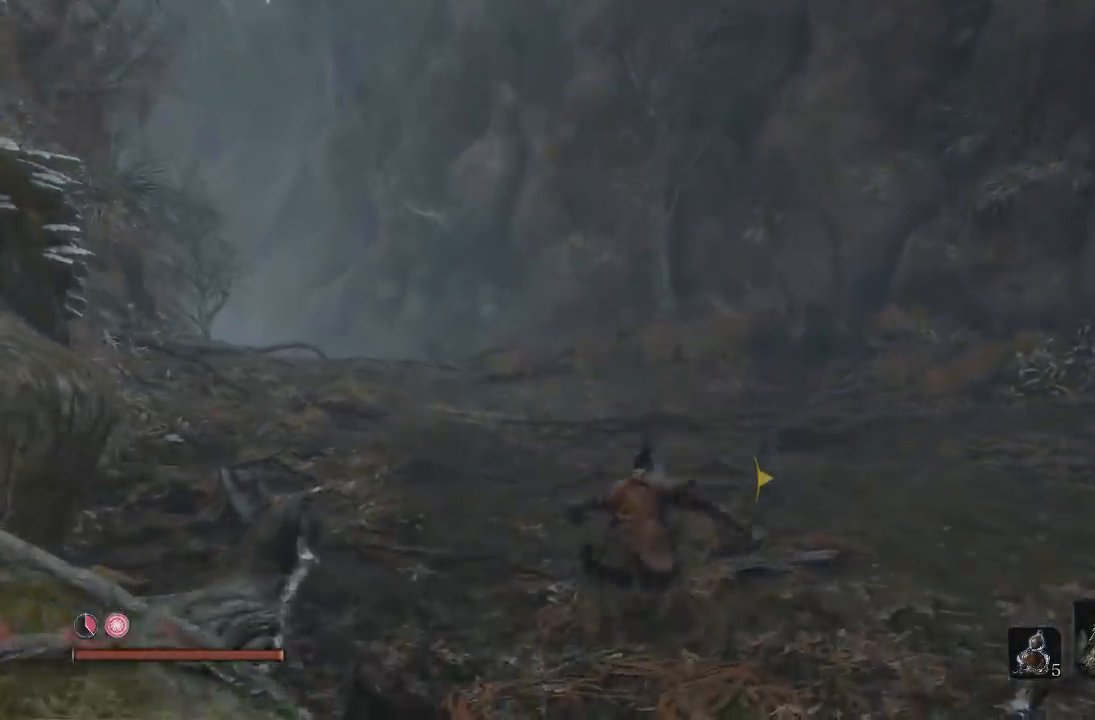
{"buttons": ["B"], "left_stick": "up", "right_stick": "down-left", "button_events": []}
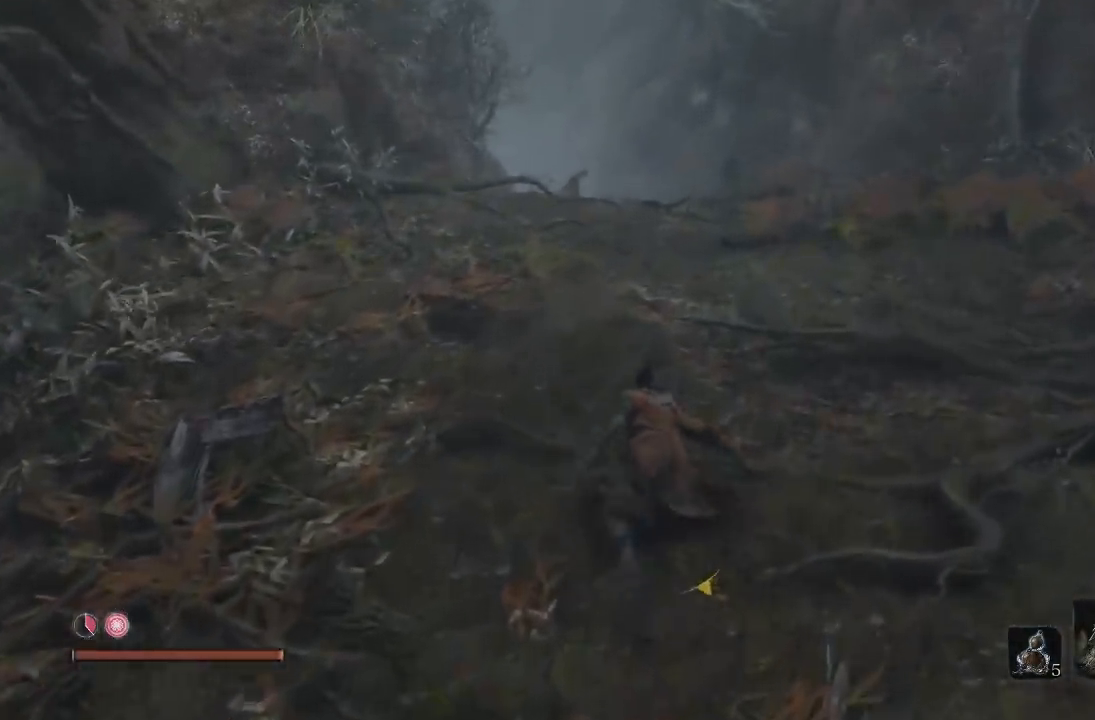
{"buttons": ["B"], "left_stick": "up-right", "right_stick": "down-left", "button_events": []}
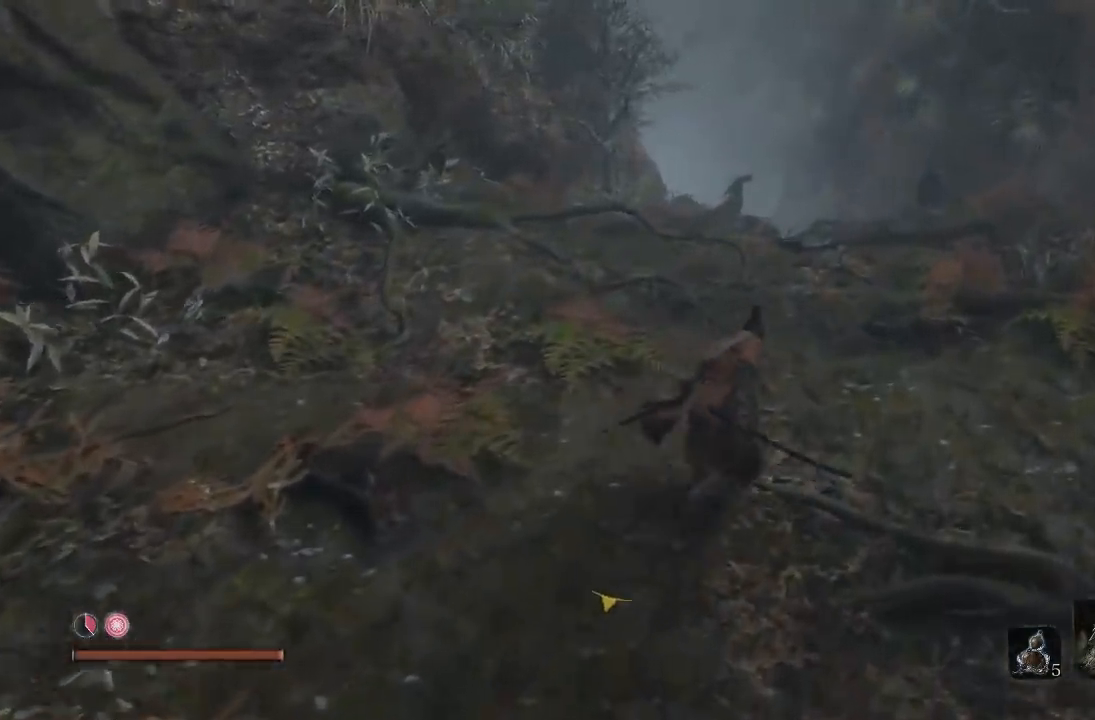
{"buttons": ["B"], "left_stick": "up", "right_stick": "down-left", "button_events": []}
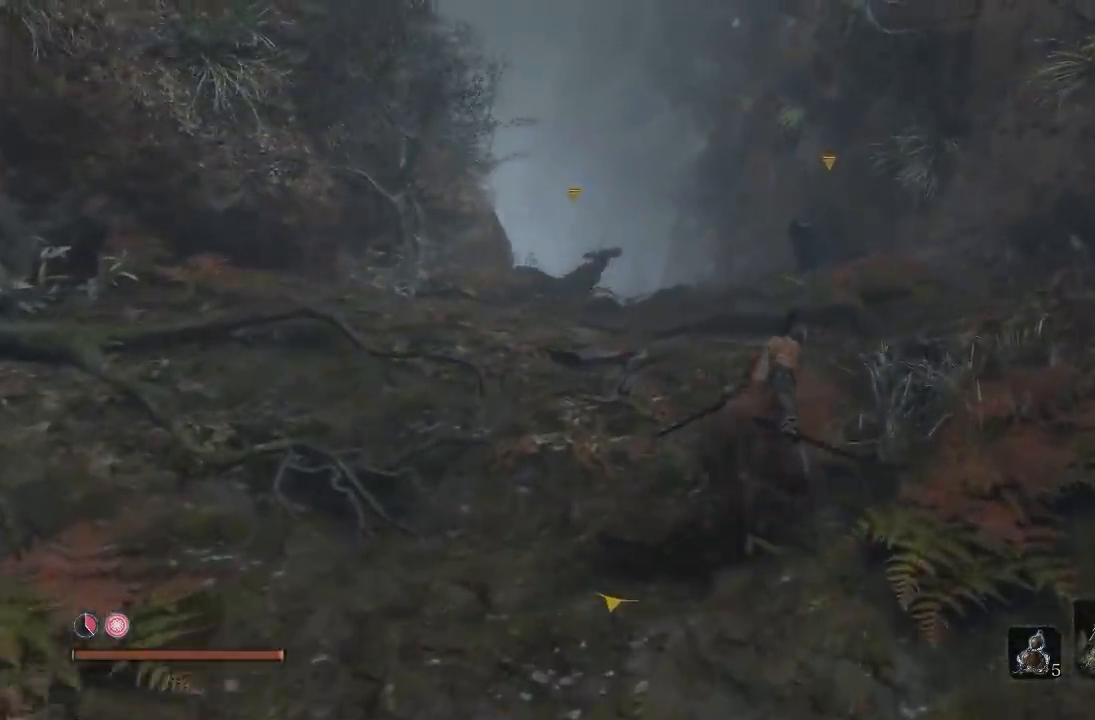
{"buttons": ["B"], "left_stick": "up", "right_stick": "center", "button_events": []}
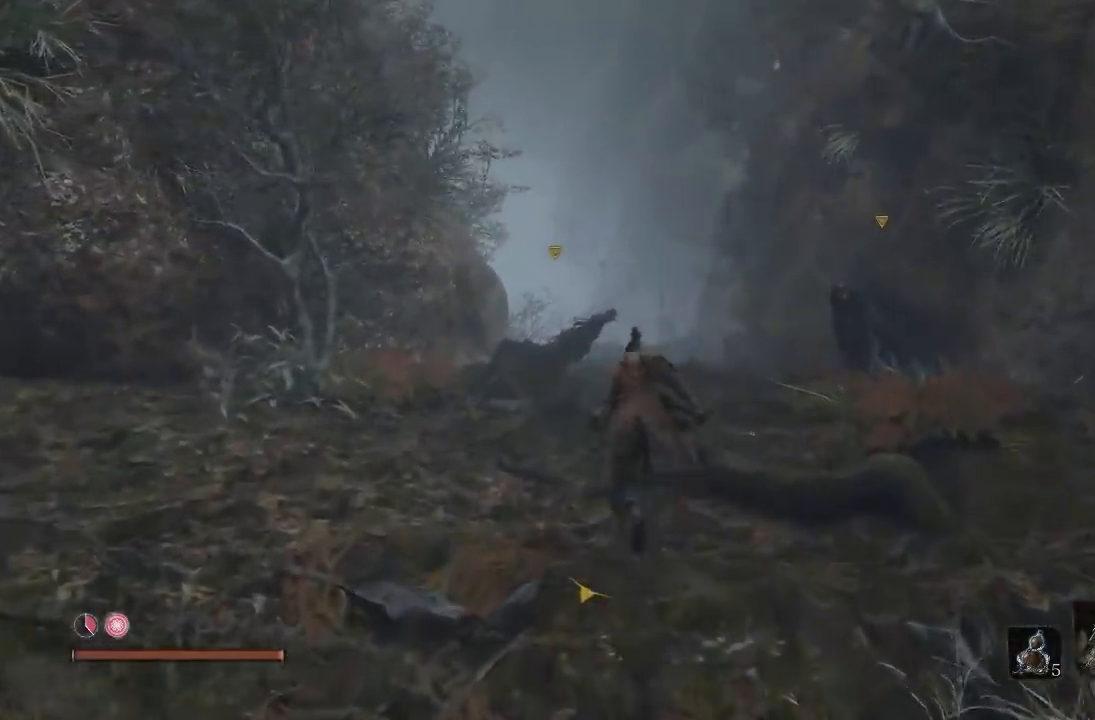
{"buttons": ["B"], "left_stick": "up", "right_stick": "center", "button_events": []}
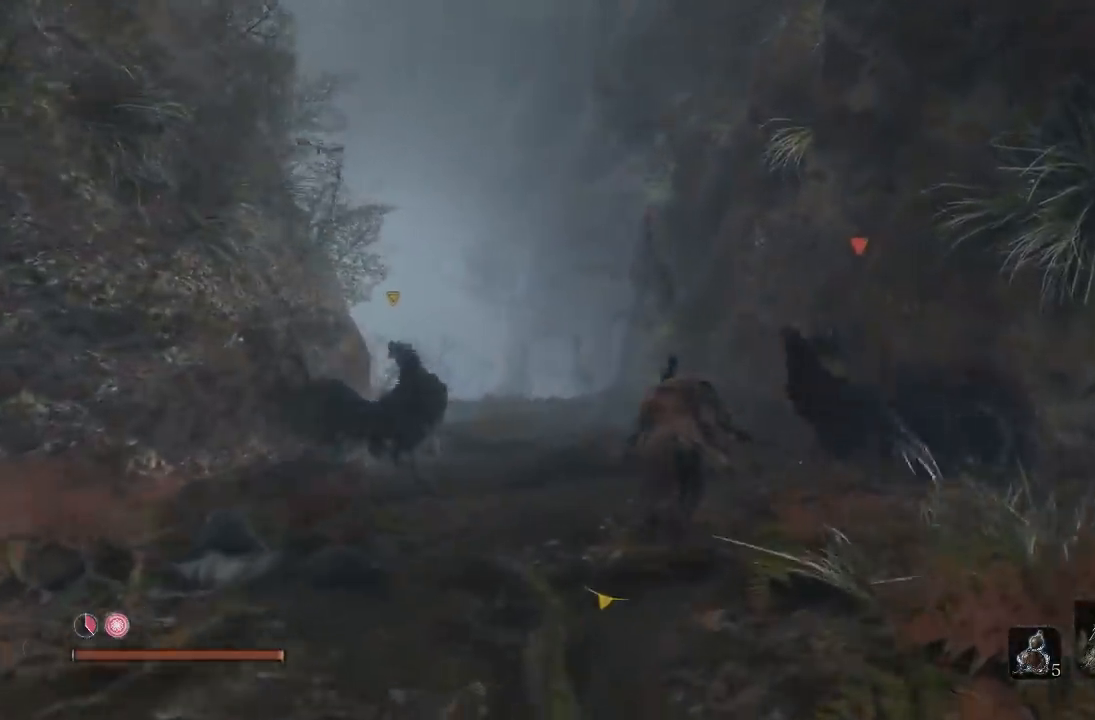
{"buttons": ["B"], "left_stick": "up", "right_stick": "center", "button_events": []}
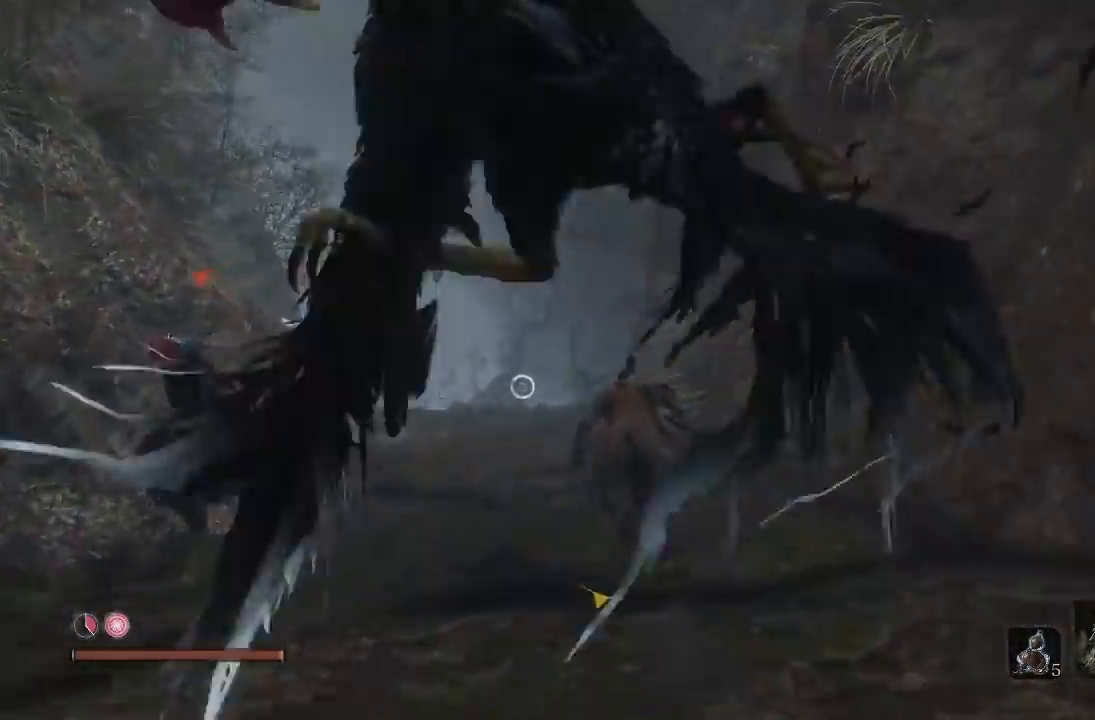
{"buttons": ["B"], "left_stick": "up", "right_stick": "down-left", "button_events": []}
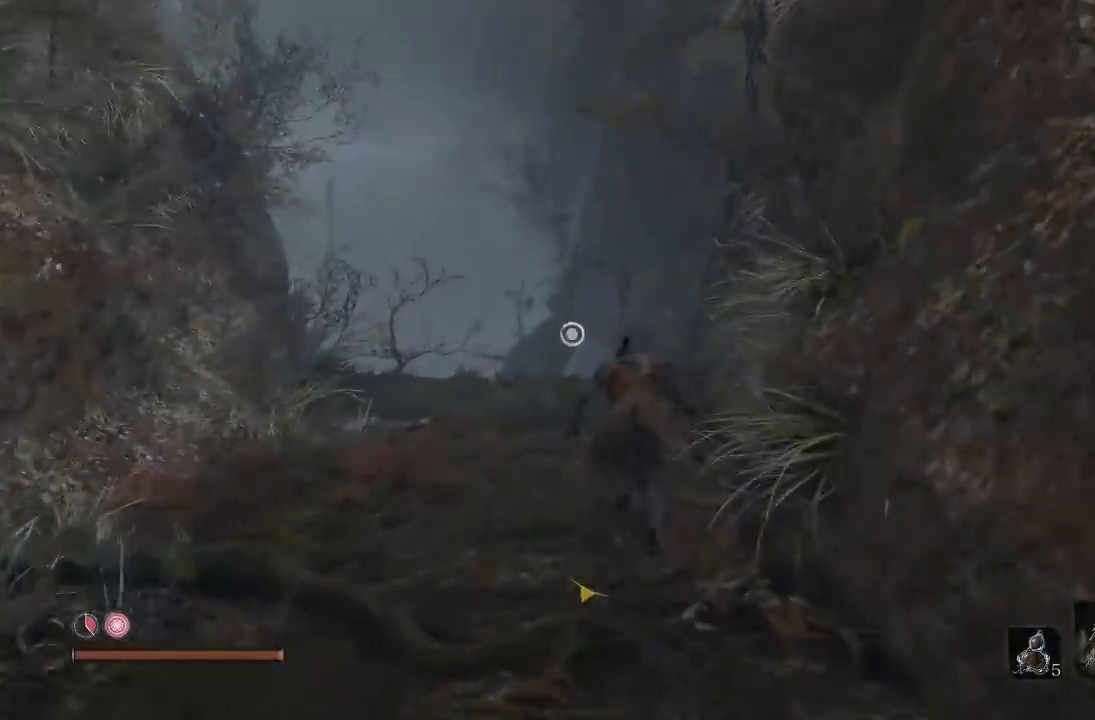
{"buttons": ["B"], "left_stick": "up", "right_stick": "down-left", "button_events": []}
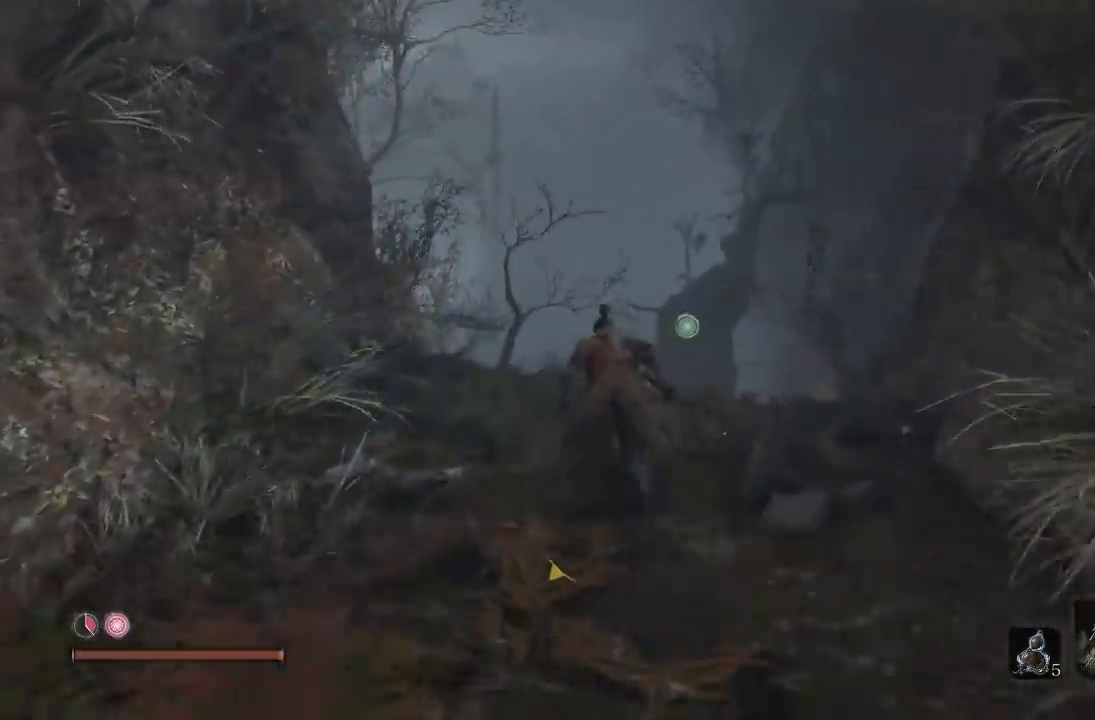
{"buttons": ["A", "B"], "left_stick": "up", "right_stick": "center", "button_events": [[250, "A", "down"]]}
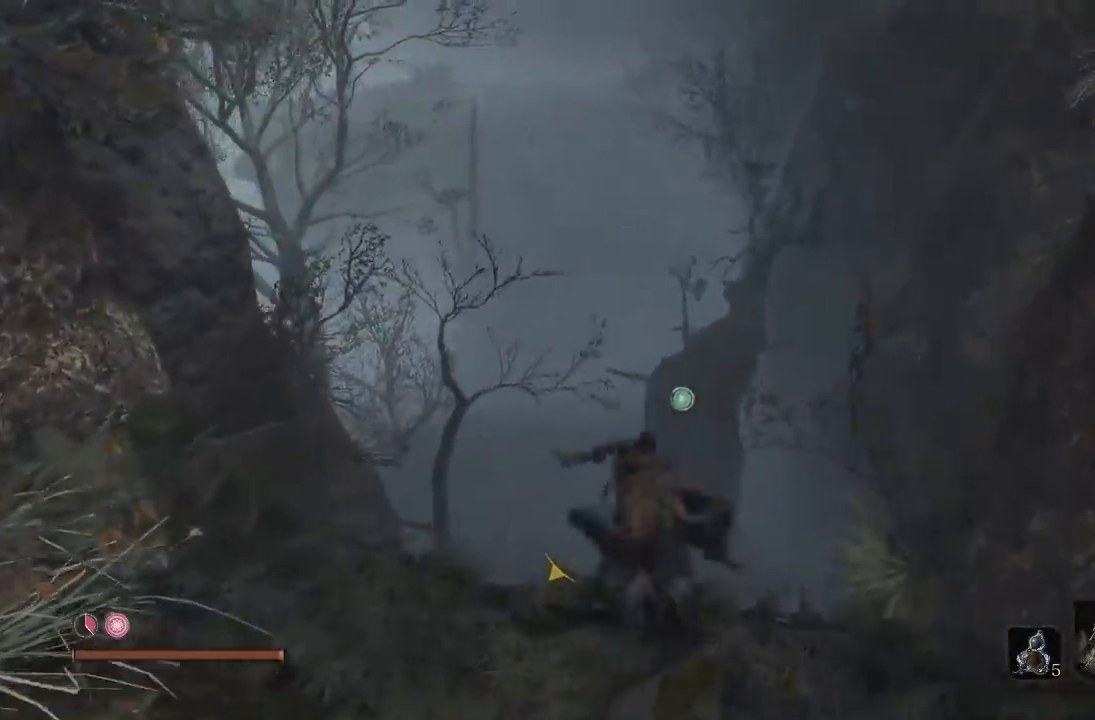
{"buttons": ["B"], "left_stick": "up", "right_stick": "center", "button_events": [[117, "A", "up"]]}
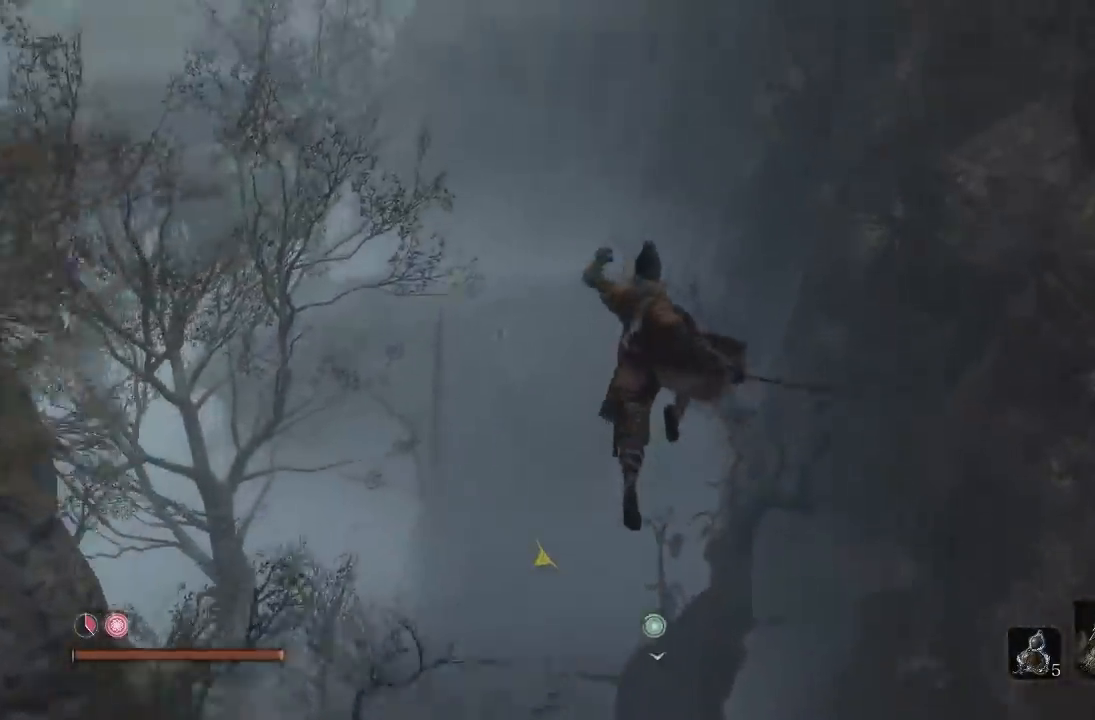
{"buttons": ["B"], "left_stick": "up", "right_stick": "center", "button_events": []}
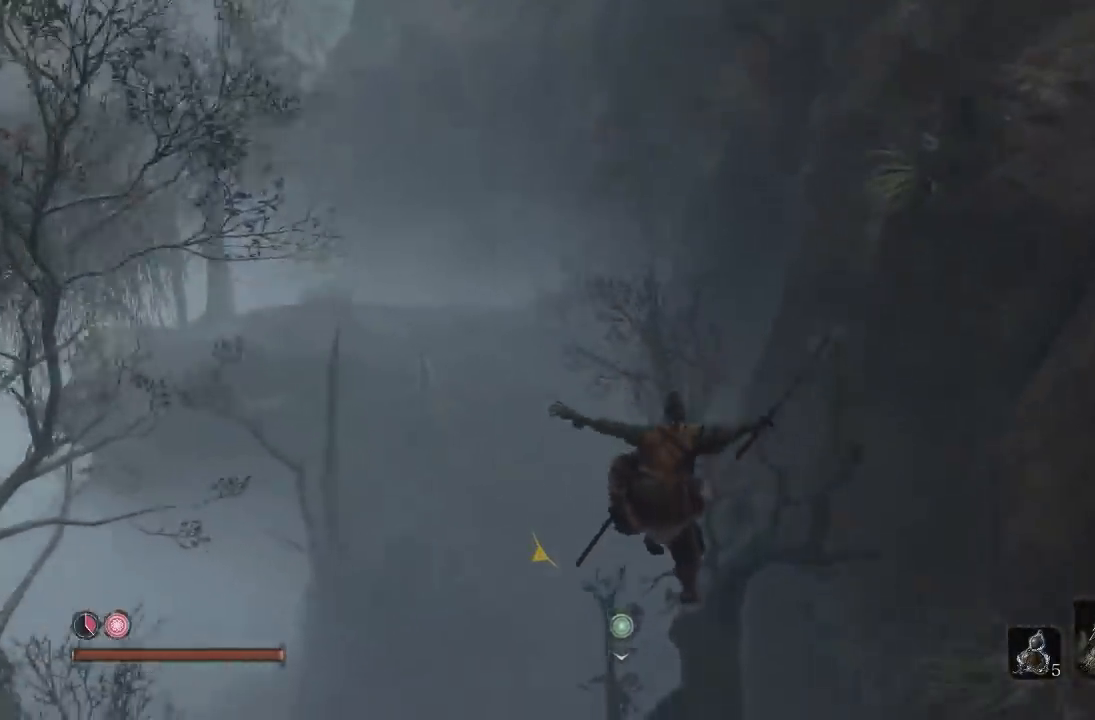
{"buttons": ["A", "B"], "left_stick": "up", "right_stick": "center", "button_events": [[117, "A", "down"], [200, "A", "up"], [267, "A", "down"], [350, "A", "up"], [433, "A", "down"]]}
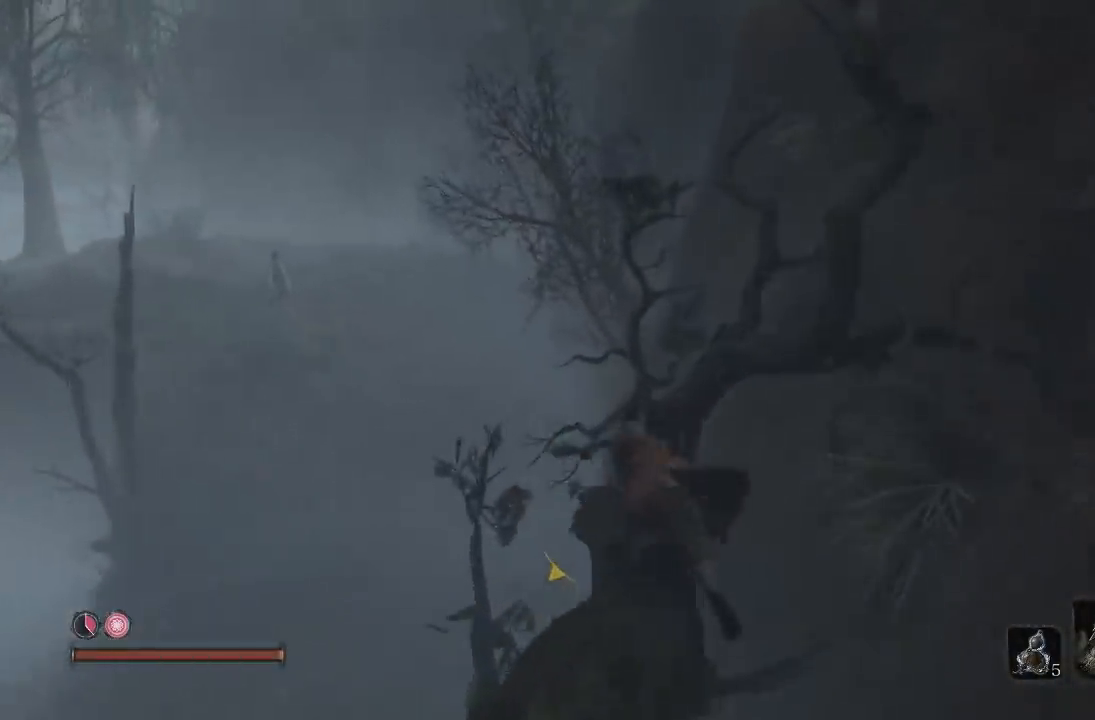
{"buttons": ["B"], "left_stick": "up-left", "right_stick": "center", "button_events": [[117, "A", "up"]]}
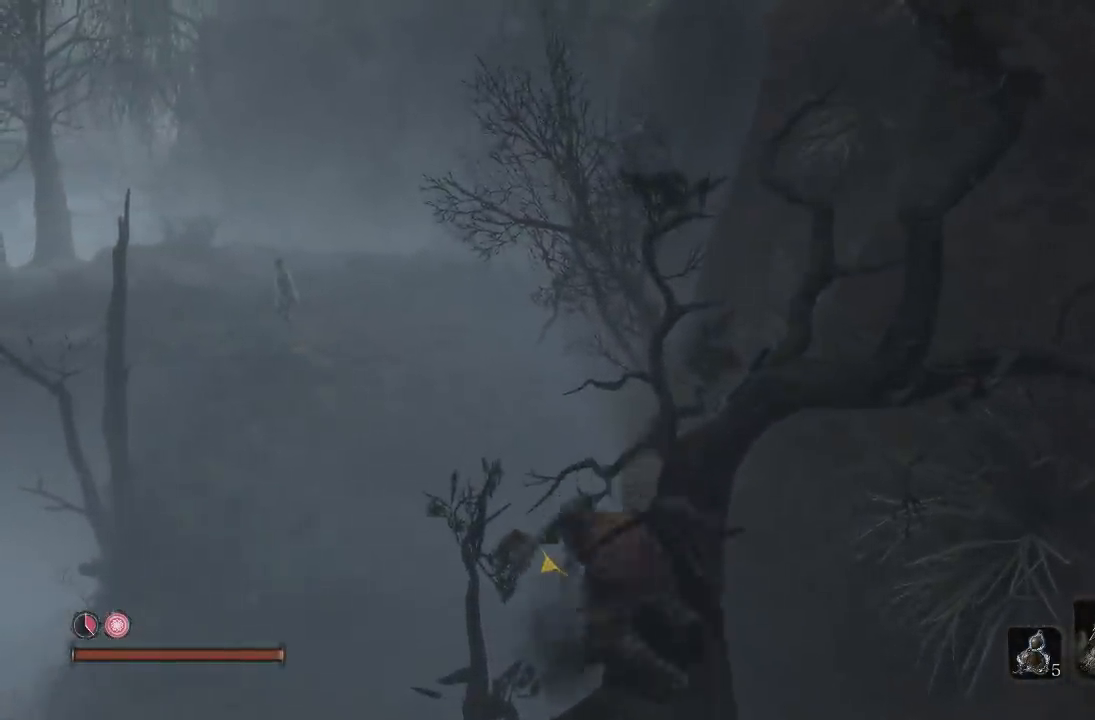
{"buttons": ["B"], "left_stick": "up", "right_stick": "center", "button_events": []}
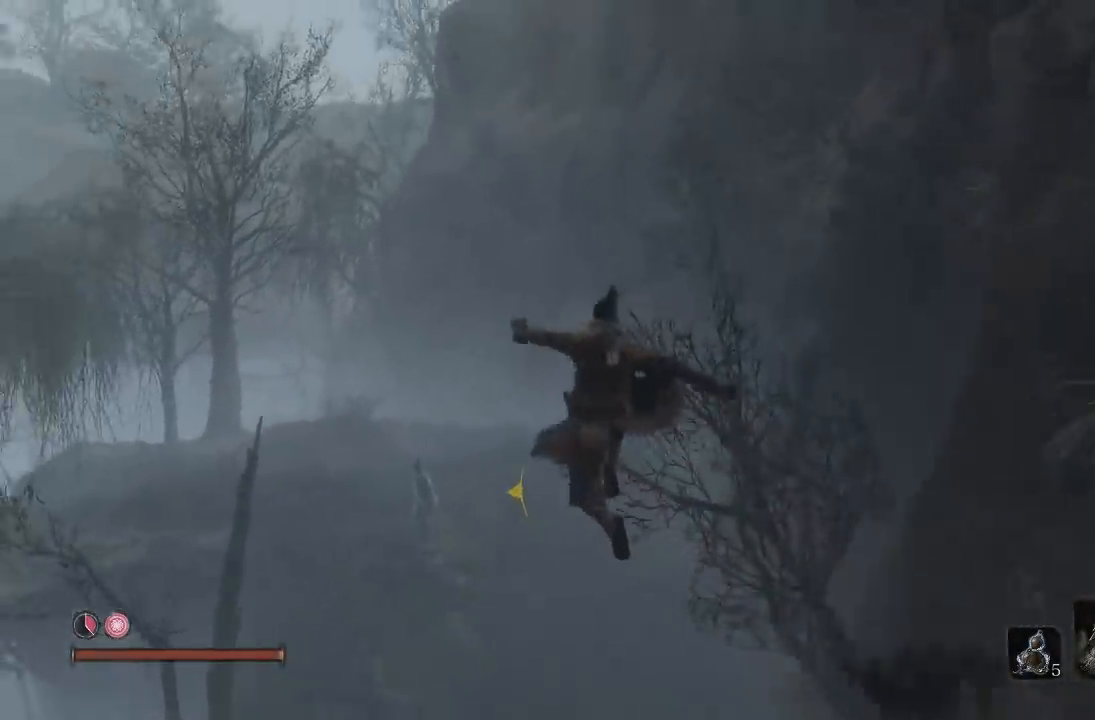
{"buttons": ["B"], "left_stick": "up", "right_stick": "center", "button_events": []}
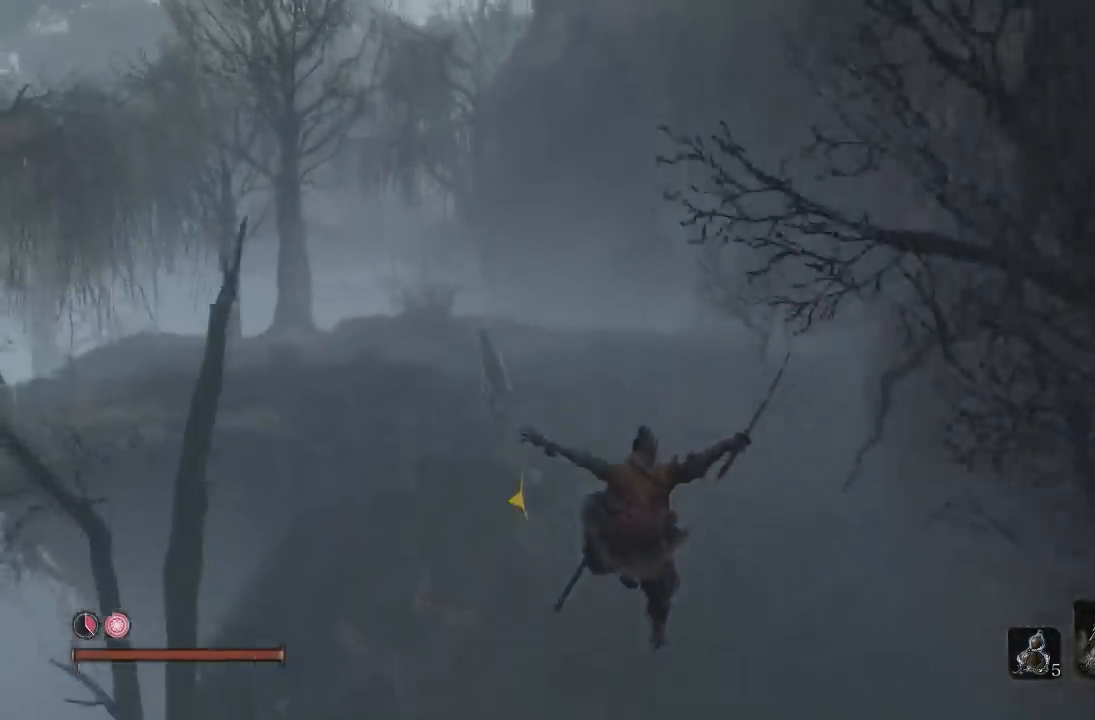
{"buttons": ["B"], "left_stick": "up", "right_stick": "center", "button_events": []}
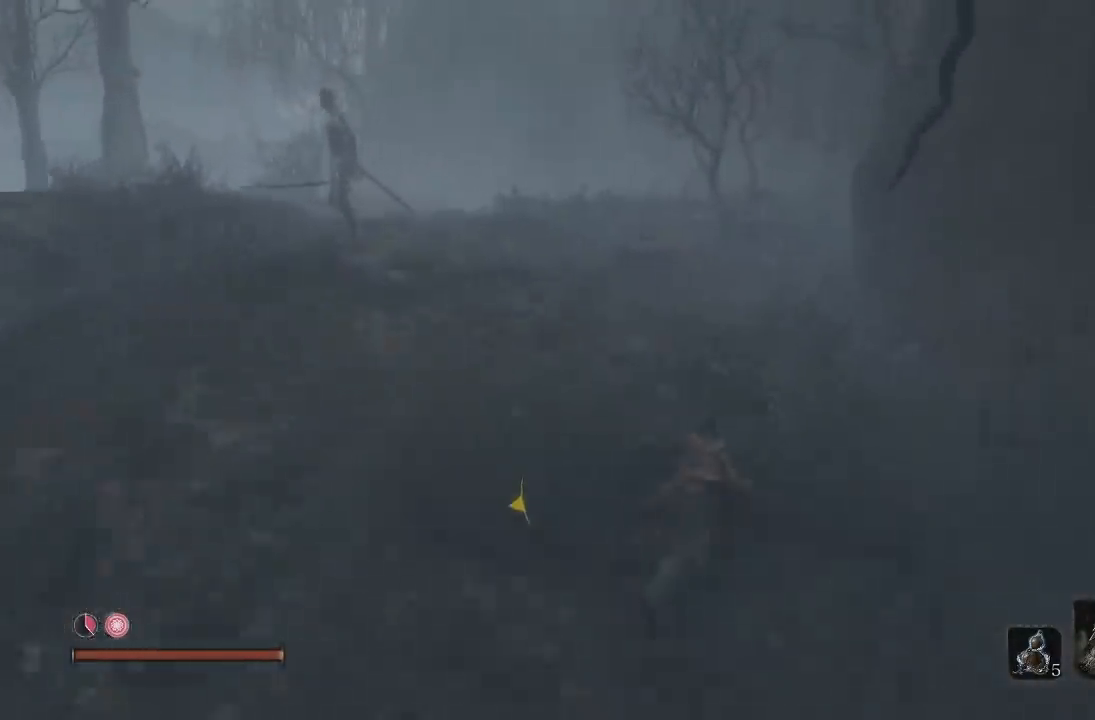
{"buttons": ["B"], "left_stick": "up", "right_stick": "left", "button_events": []}
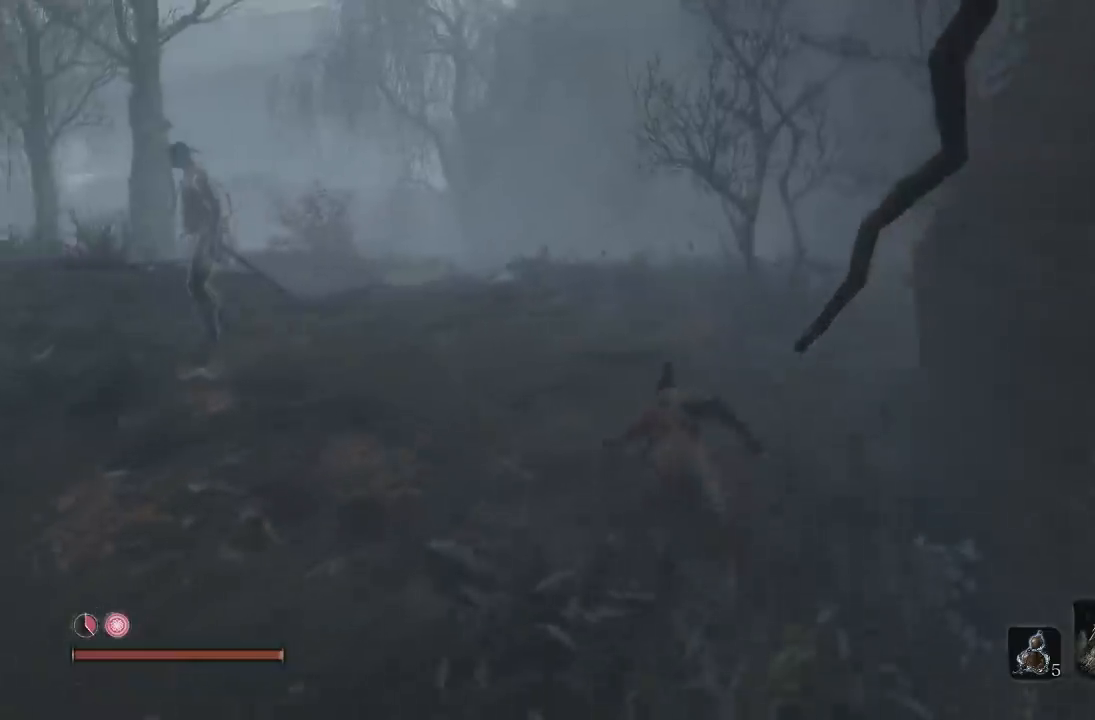
{"buttons": ["B"], "left_stick": "up", "right_stick": "left", "button_events": []}
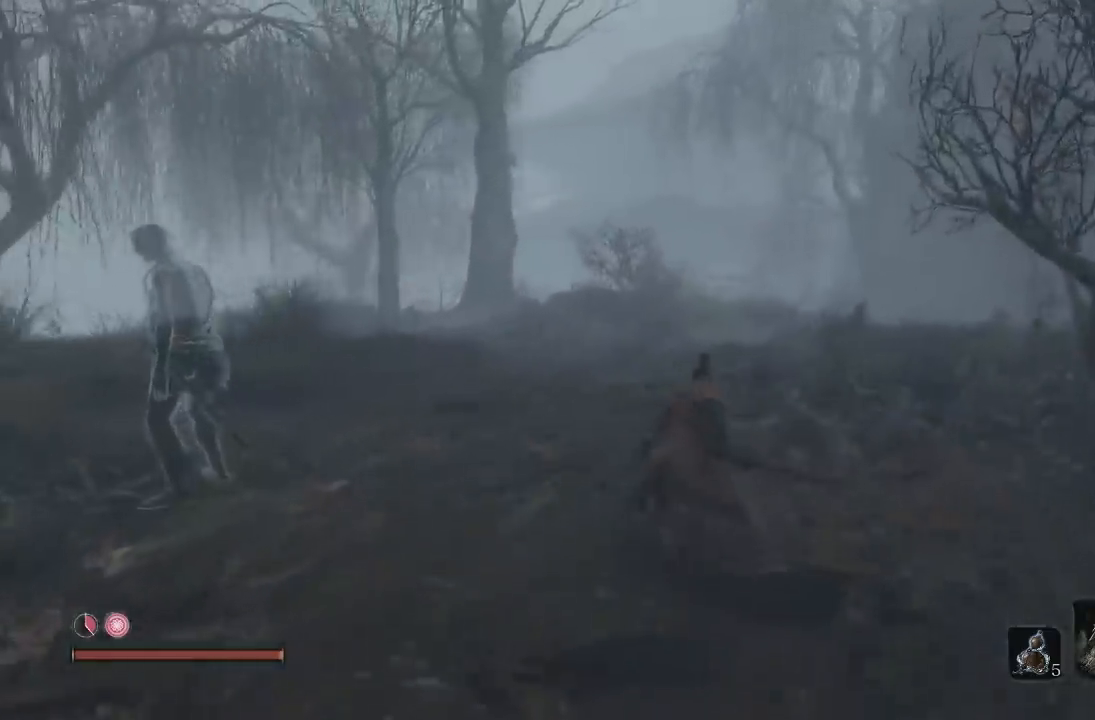
{"buttons": ["B"], "left_stick": "up-right", "right_stick": "center", "button_events": []}
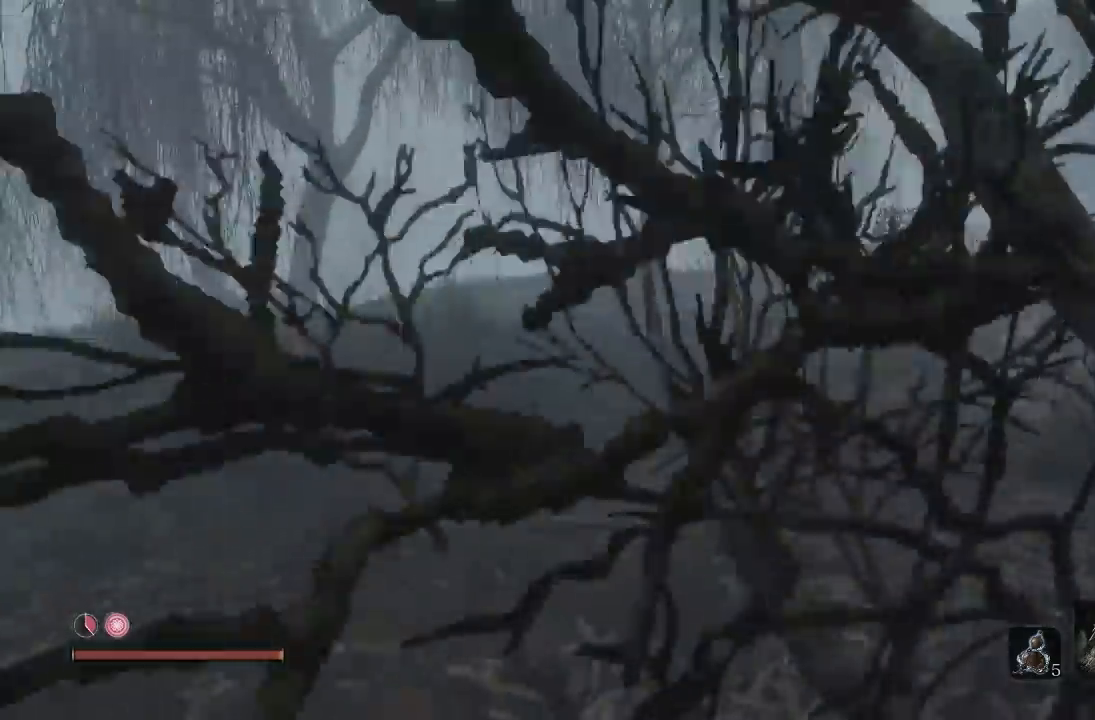
{"buttons": [], "left_stick": "up-right", "right_stick": "center", "button_events": [[17, "B", "up"]]}
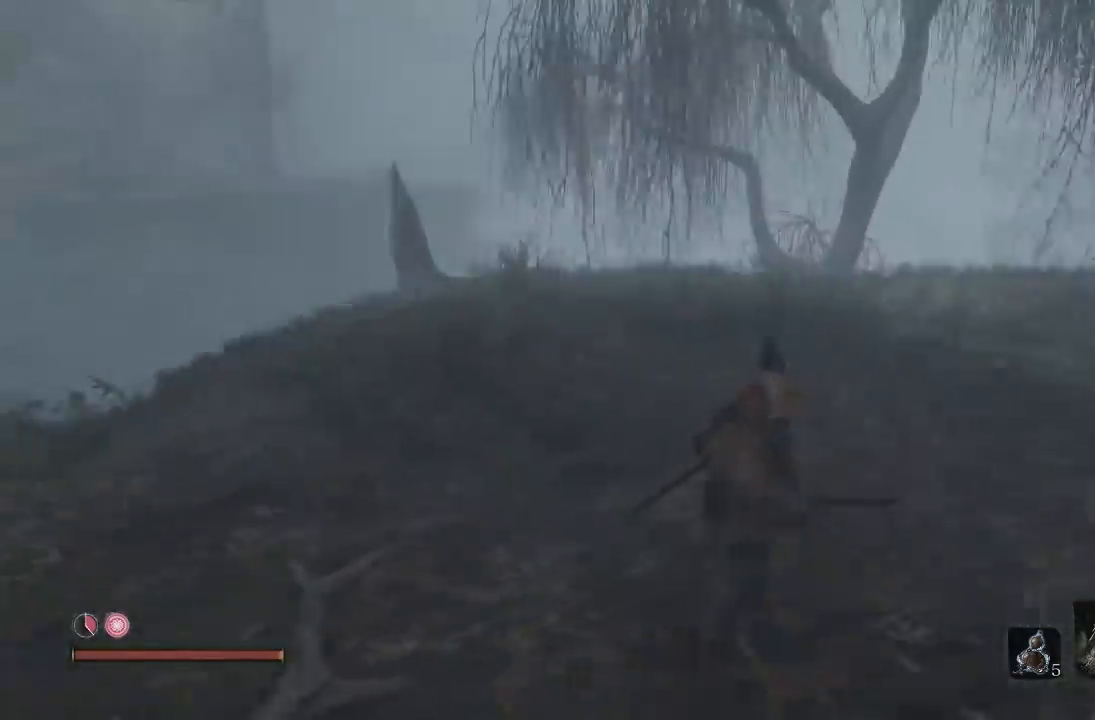
{"buttons": ["B"], "left_stick": "up", "right_stick": "center", "button_events": [[83, "B", "down"]]}
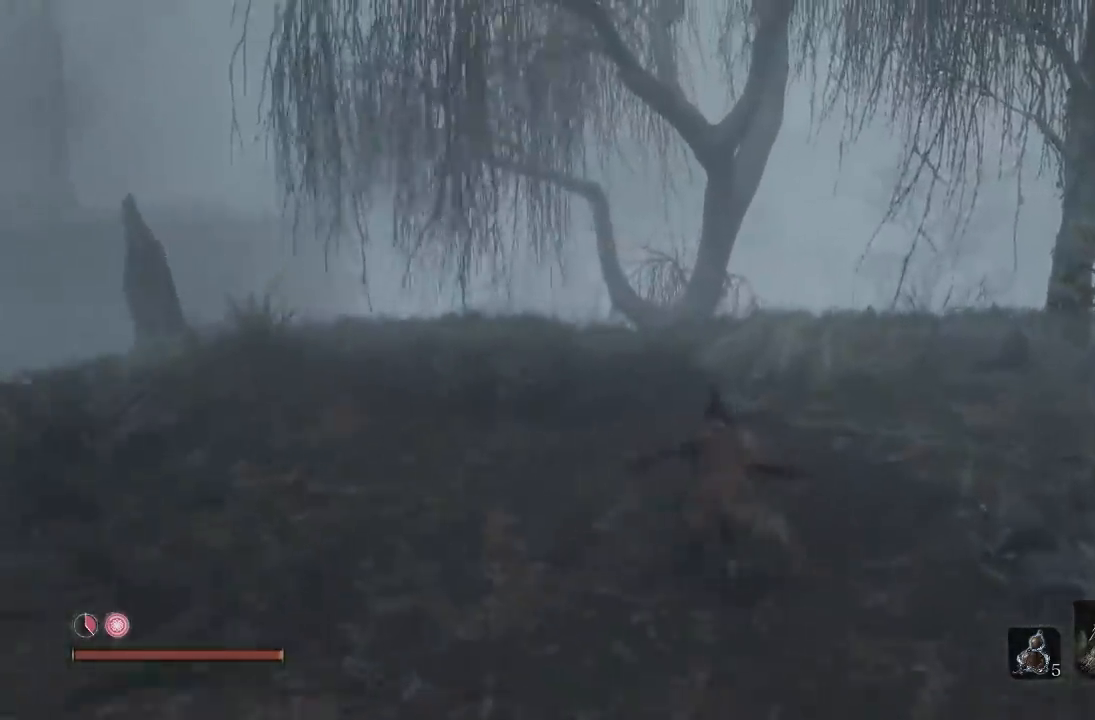
{"buttons": [], "left_stick": "right", "right_stick": "center", "button_events": [[467, "B", "up"]]}
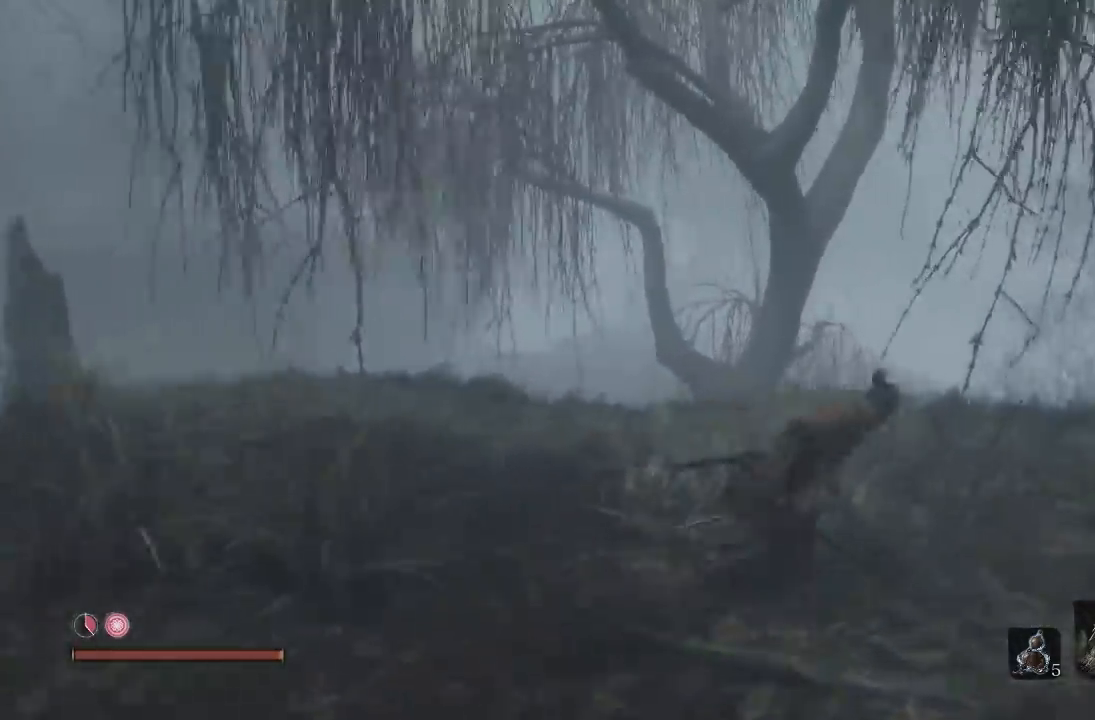
{"buttons": ["B"], "left_stick": "up-left", "right_stick": "center", "button_events": [[400, "B", "down"]]}
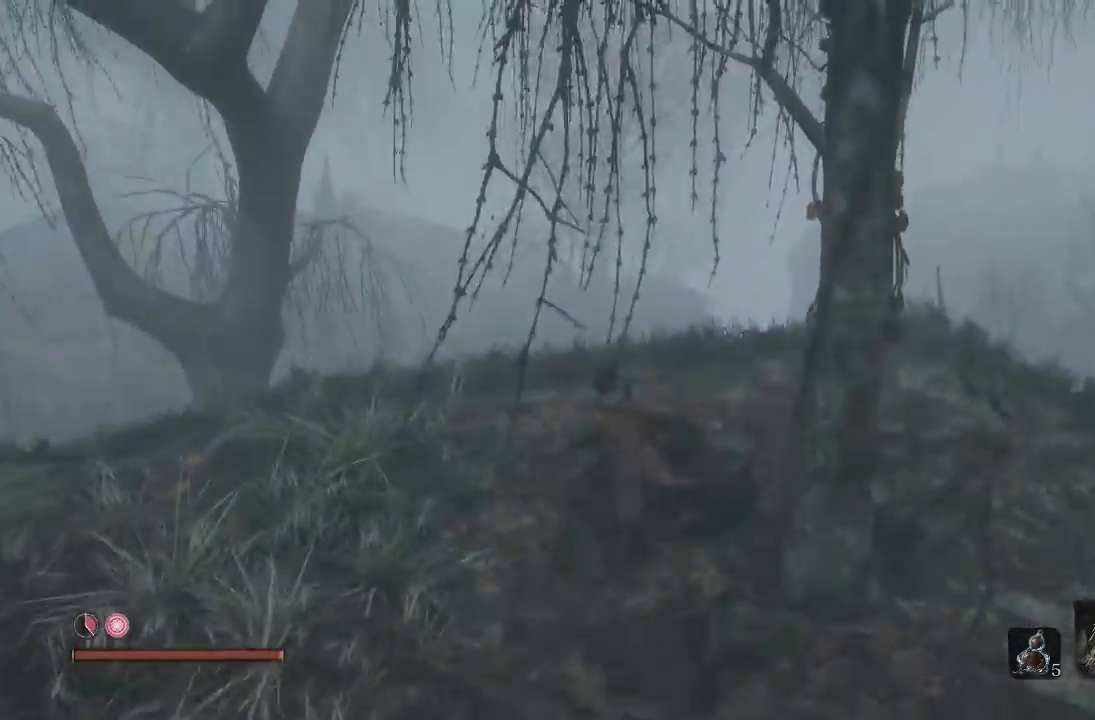
{"buttons": ["A", "B"], "left_stick": "up-left", "right_stick": "center", "button_events": [[250, "A", "down"]]}
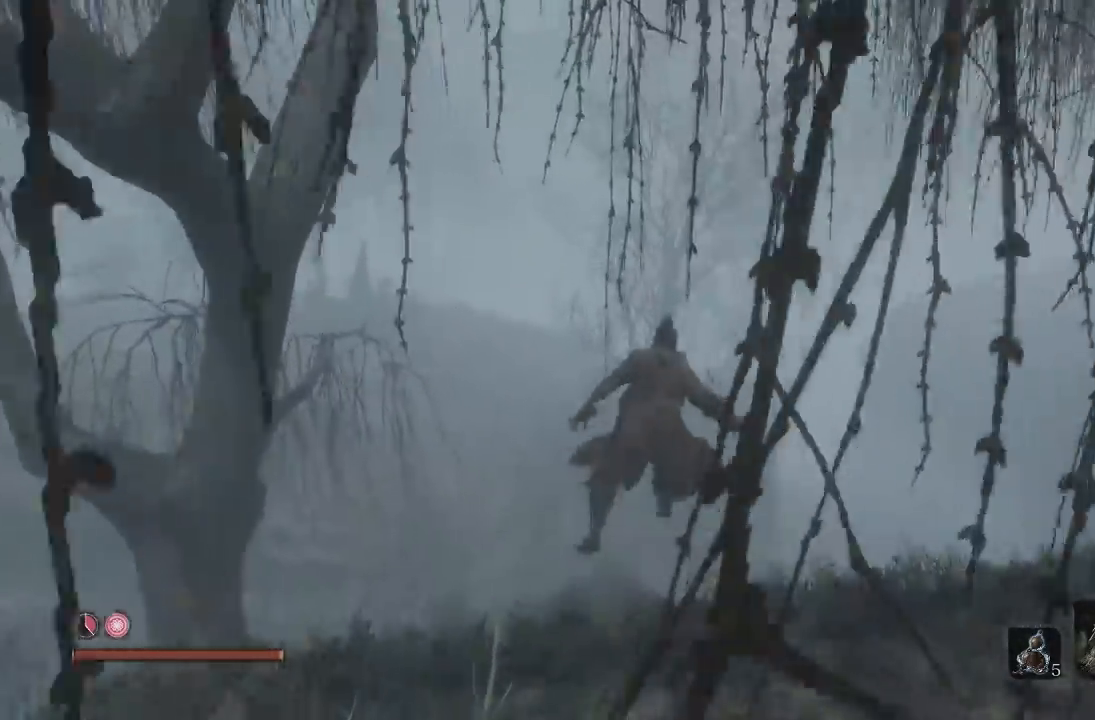
{"buttons": ["B"], "left_stick": "up-left", "right_stick": "center", "button_events": [[483, "A", "up"]]}